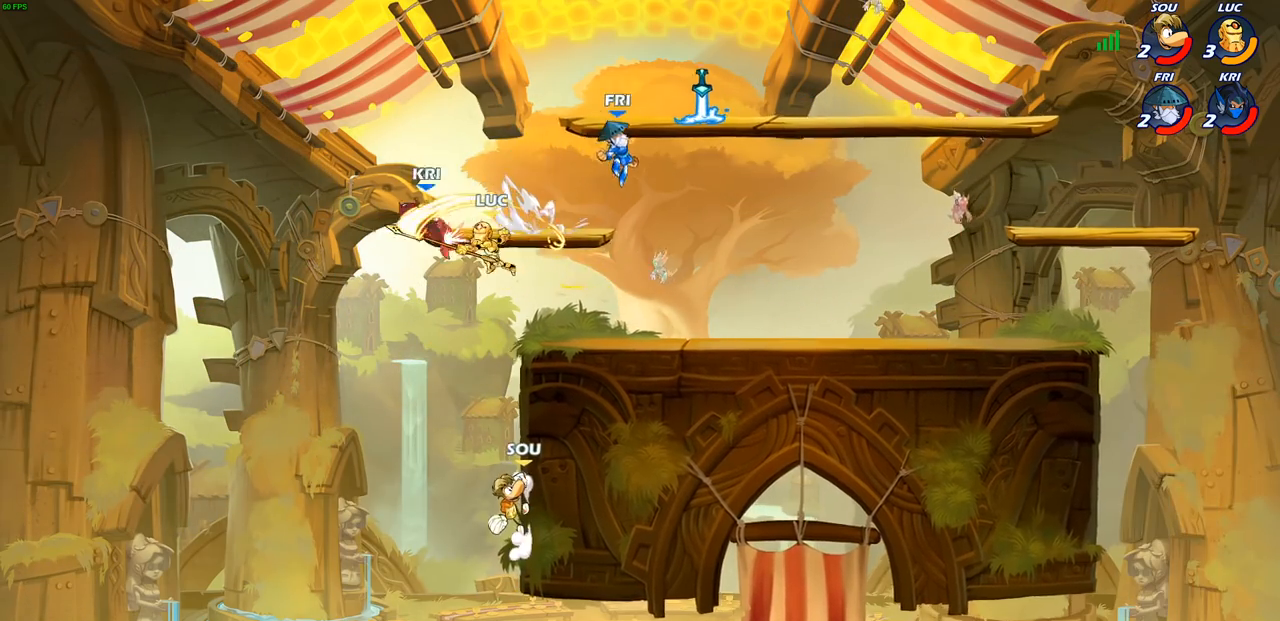
Gameplay with a controller (PlayStation layout); each line is a JSON object with the inputs held at the frame after it. "events" lists button and stick changes between this image and that frame as [ms after this image, input, new state], when the widget could be followed in between.
{"buttons": [], "left_stick": "up-right", "right_stick": "center", "events": [[333, "CROSS", "down"], [350, "left_stick", "up-right"], [483, "CROSS", "up"]]}
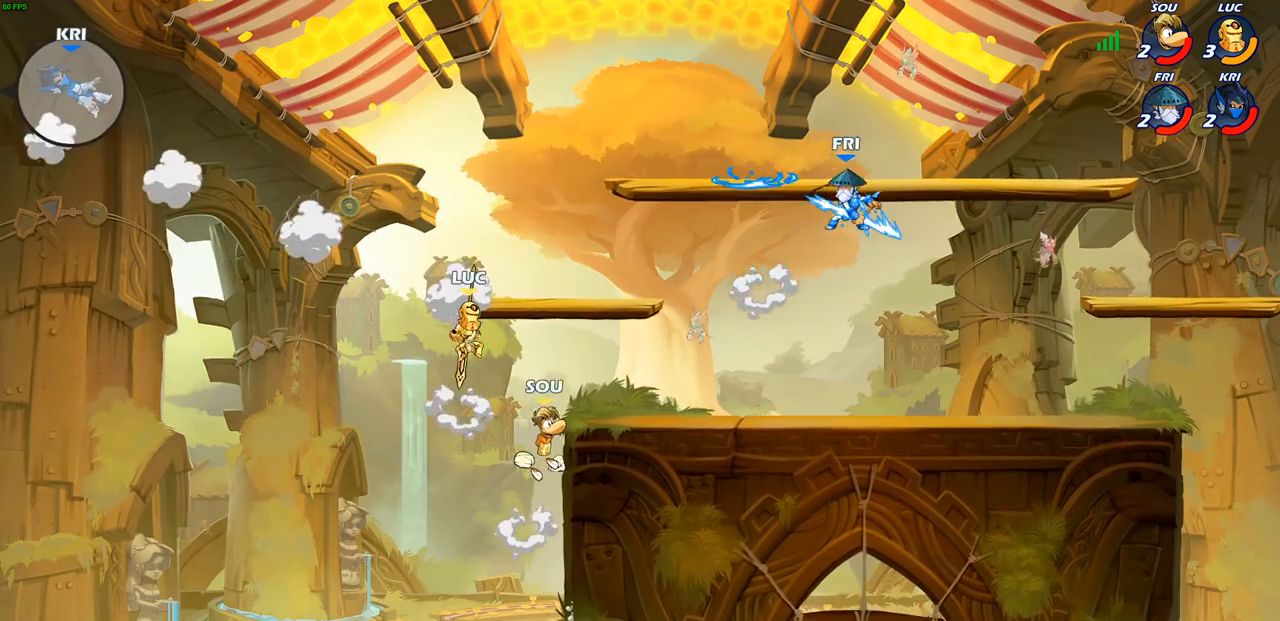
{"buttons": [], "left_stick": "down-left", "right_stick": "center", "events": [[50, "CROSS", "down"], [217, "CROSS", "up"], [383, "left_stick", "up-left"], [500, "left_stick", "down-left"]]}
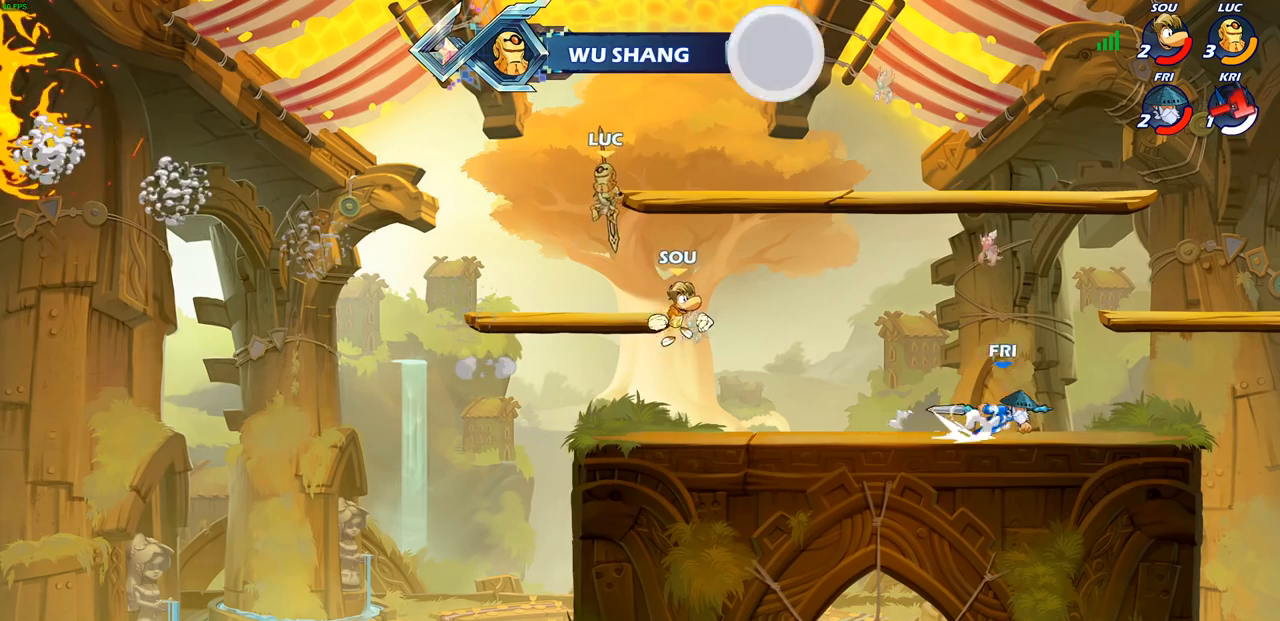
{"buttons": [], "left_stick": "up-left", "right_stick": "center", "events": [[217, "left_stick", "up-left"], [300, "left_stick", "up-right"], [450, "left_stick", "up-left"]]}
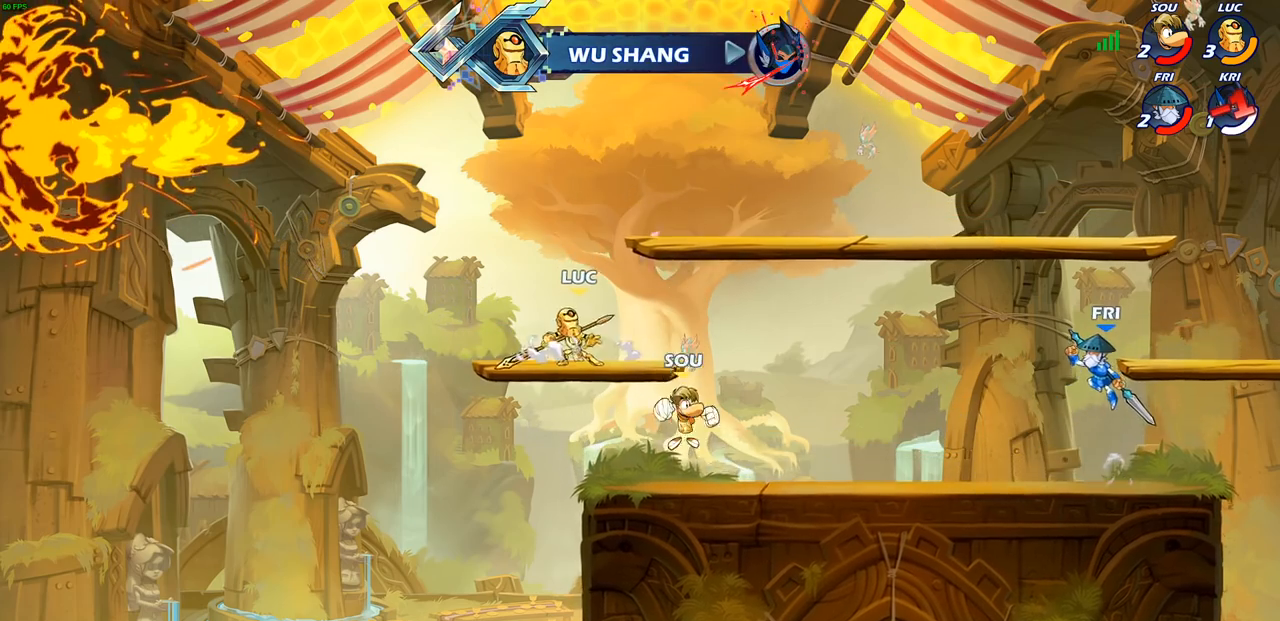
{"buttons": [], "left_stick": "center", "right_stick": "center", "events": [[50, "left_stick", "right"], [150, "left_stick", "left"], [200, "left_stick", "right"], [300, "left_stick", "up-left"], [500, "left_stick", "center"]]}
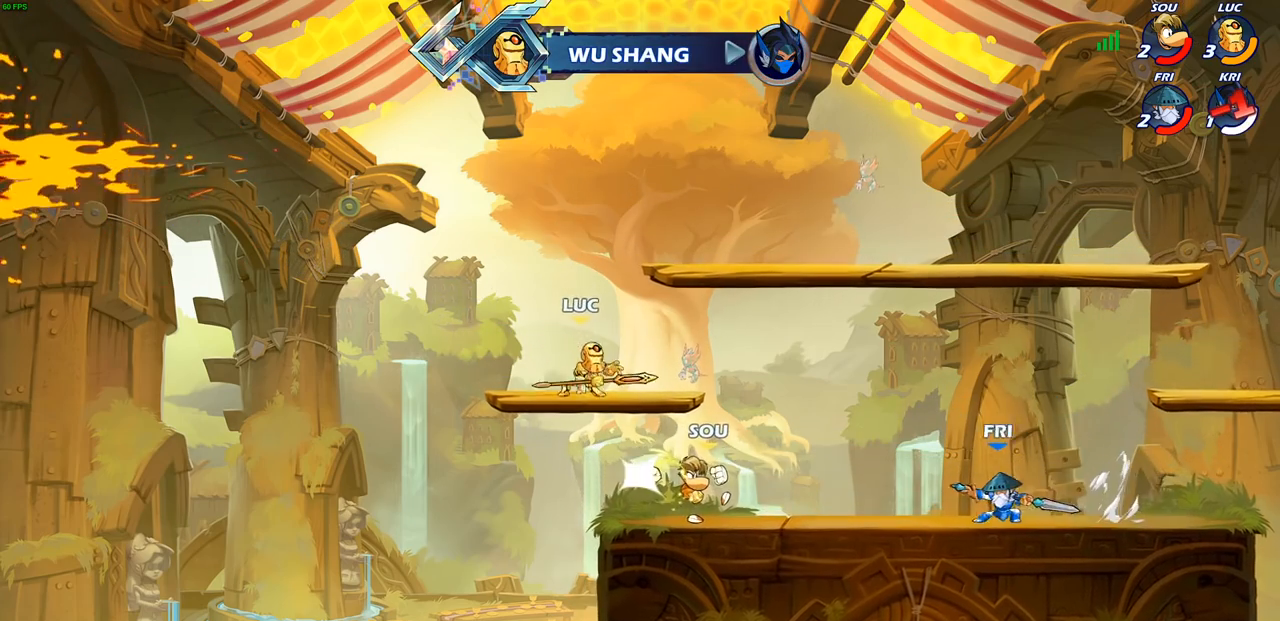
{"buttons": ["CIRCLE", "R2"], "left_stick": "right", "right_stick": "center", "events": [[17, "left_stick", "right"], [83, "left_stick", "up-right"], [217, "left_stick", "right"], [450, "R2", "down"], [467, "CIRCLE", "down"]]}
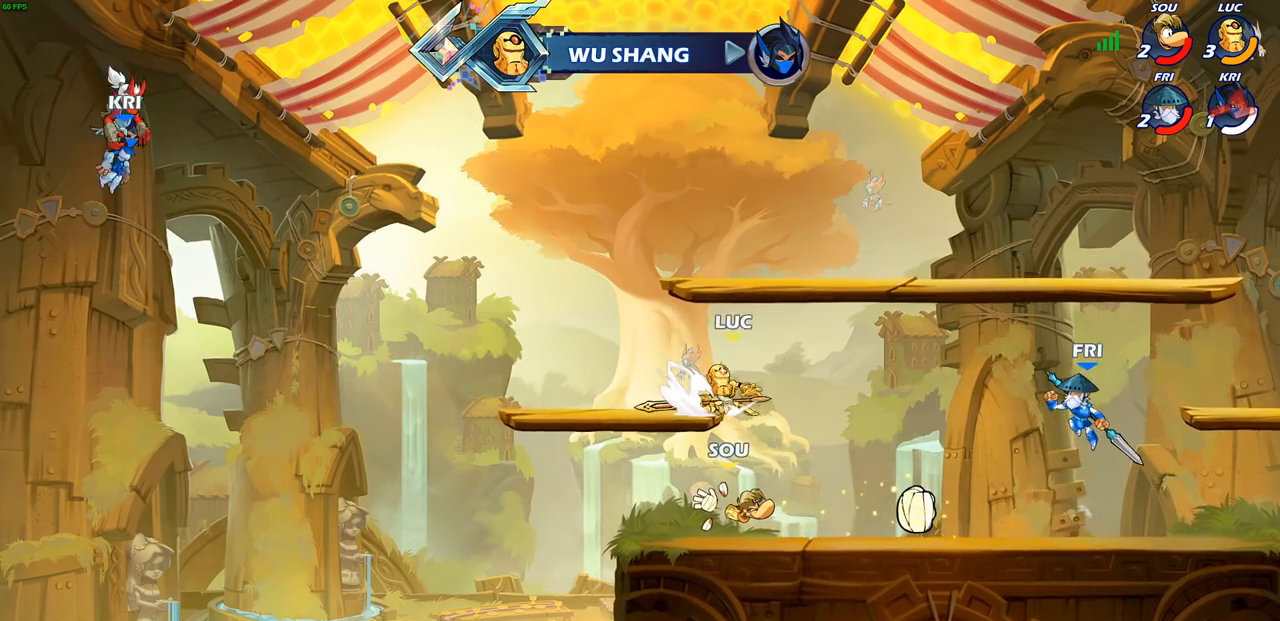
{"buttons": [], "left_stick": "center", "right_stick": "center", "events": [[83, "R2", "up"], [283, "CIRCLE", "up"], [400, "left_stick", "center"]]}
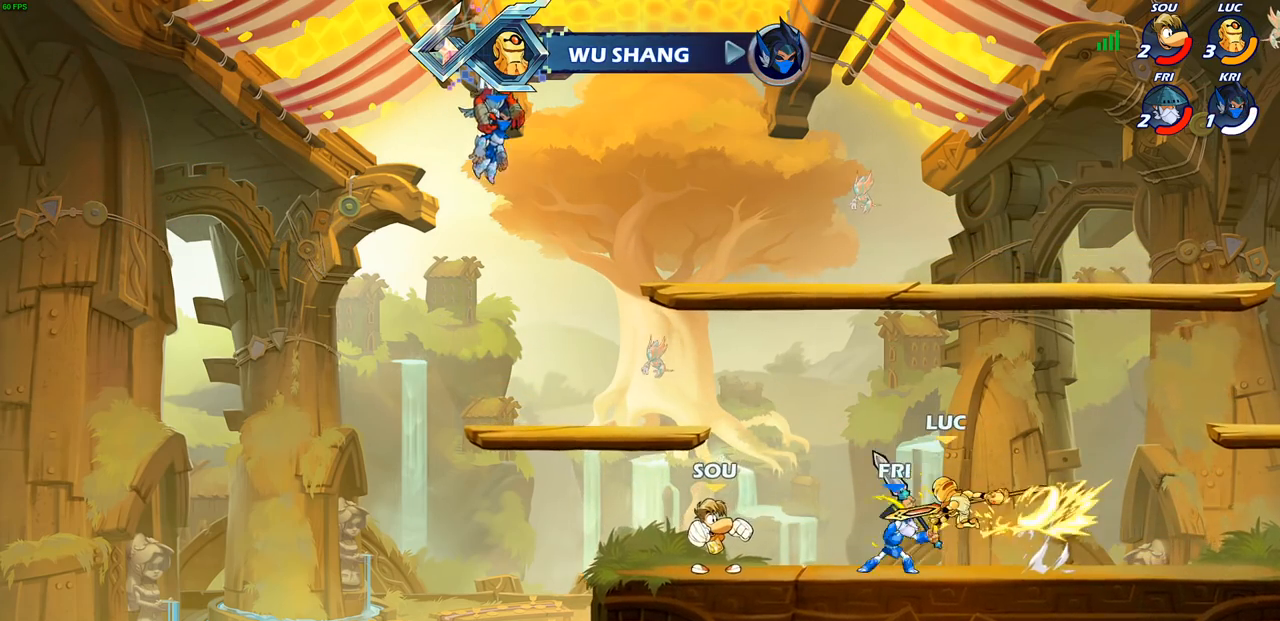
{"buttons": [], "left_stick": "center", "right_stick": "center", "events": [[333, "left_stick", "left"], [500, "left_stick", "center"]]}
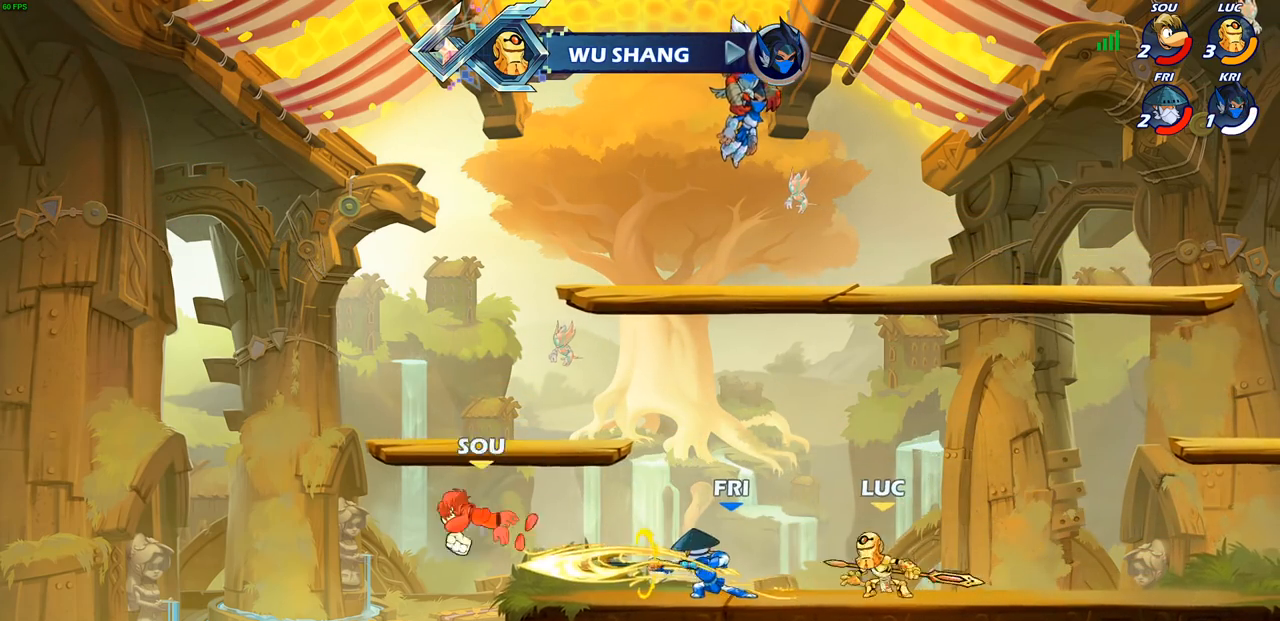
{"buttons": [], "left_stick": "center", "right_stick": "center", "events": [[17, "SQUARE", "down"], [83, "SQUARE", "up"], [167, "SQUARE", "down"], [250, "SQUARE", "up"], [333, "SQUARE", "down"], [433, "SQUARE", "up"]]}
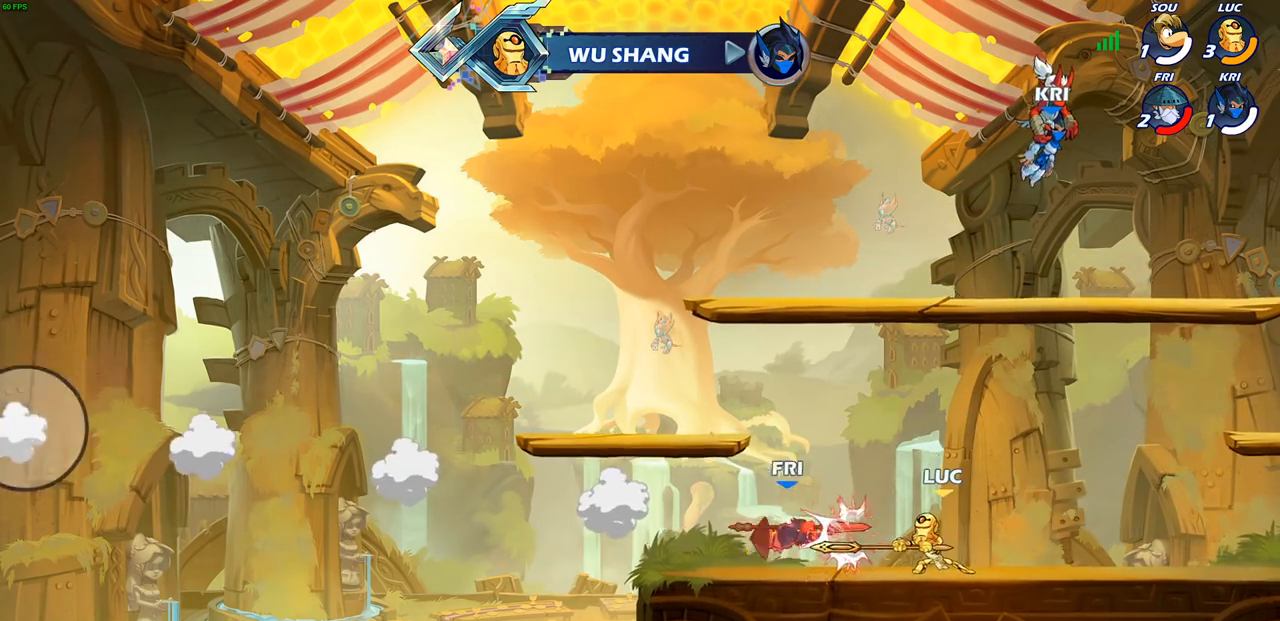
{"buttons": [], "left_stick": "center", "right_stick": "center", "events": [[100, "left_stick", "left"], [183, "R2", "down"], [200, "CIRCLE", "down"], [300, "CIRCLE", "up"], [300, "R2", "up"], [317, "left_stick", "center"]]}
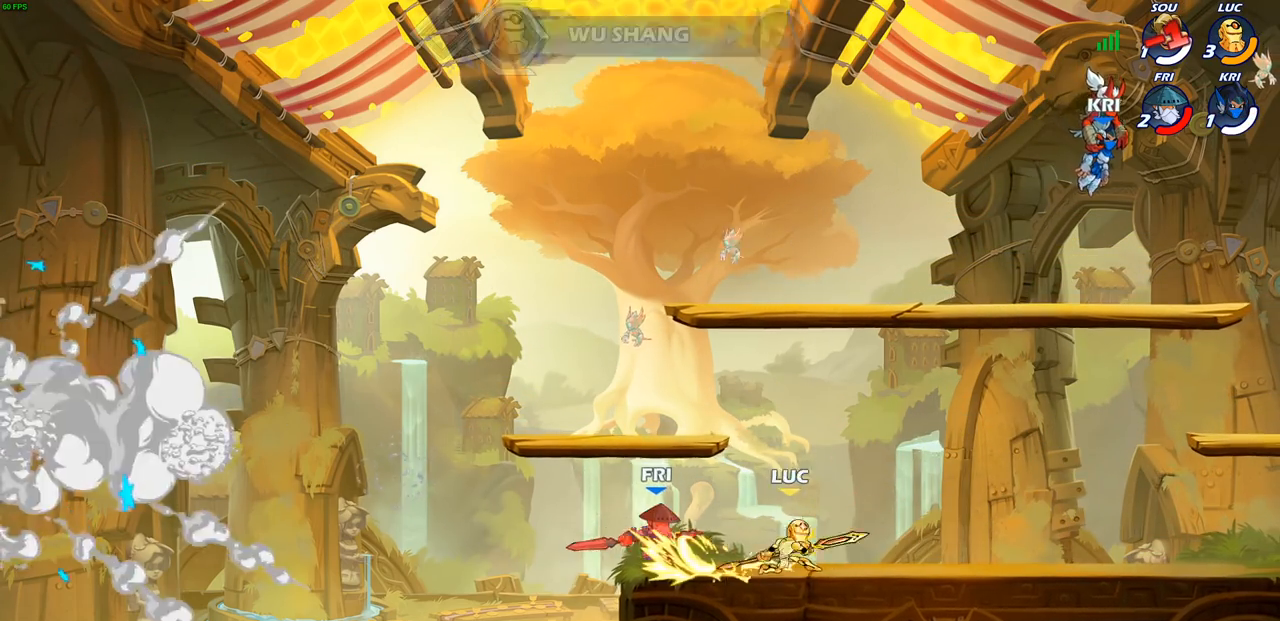
{"buttons": [], "left_stick": "center", "right_stick": "center", "events": []}
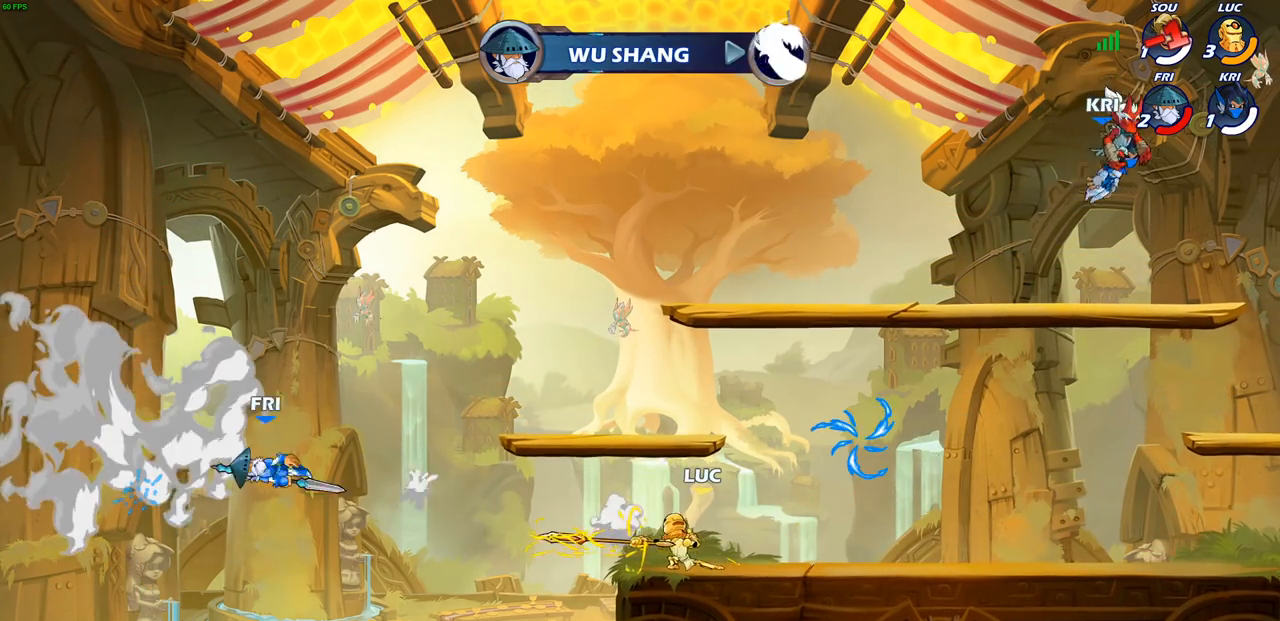
{"buttons": [], "left_stick": "center", "right_stick": "center", "events": []}
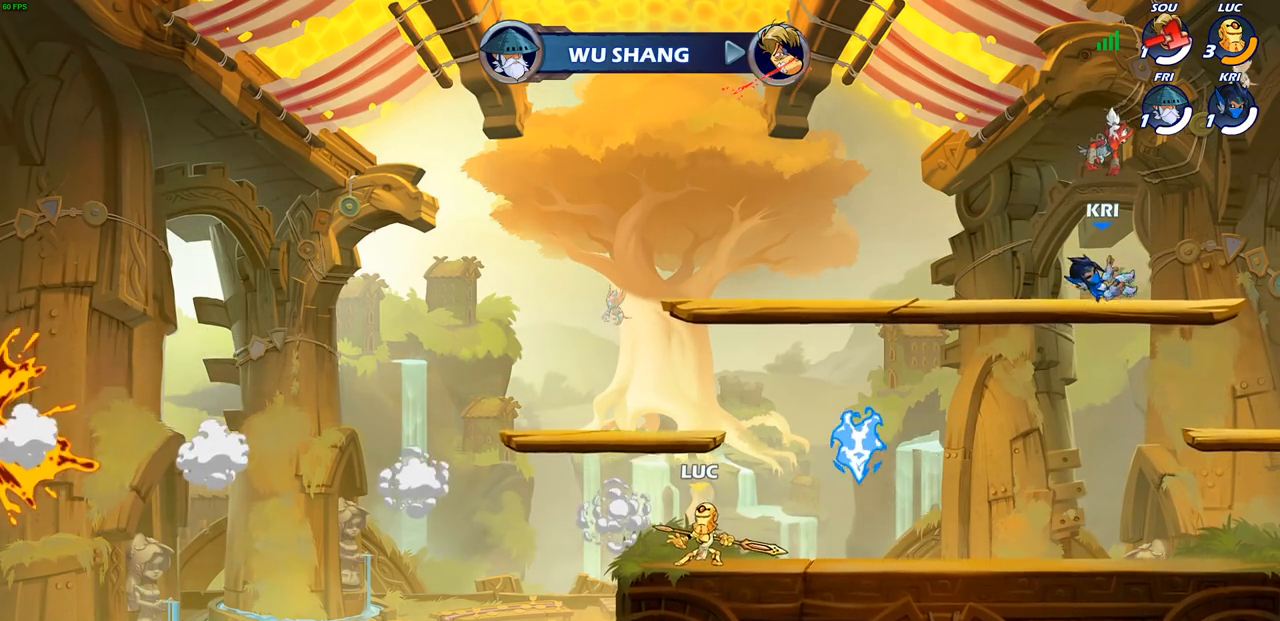
{"buttons": [], "left_stick": "center", "right_stick": "center", "events": []}
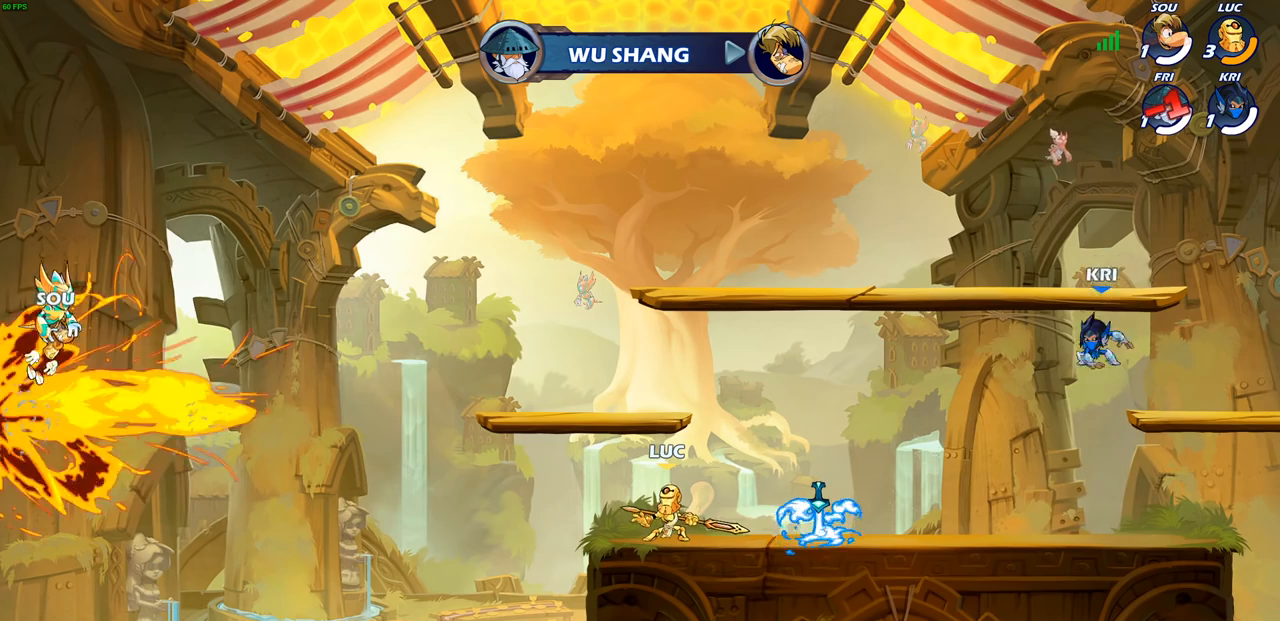
{"buttons": [], "left_stick": "center", "right_stick": "center", "events": [[317, "left_stick", "right"], [367, "R1", "down"], [417, "R1", "up"], [417, "left_stick", "center"]]}
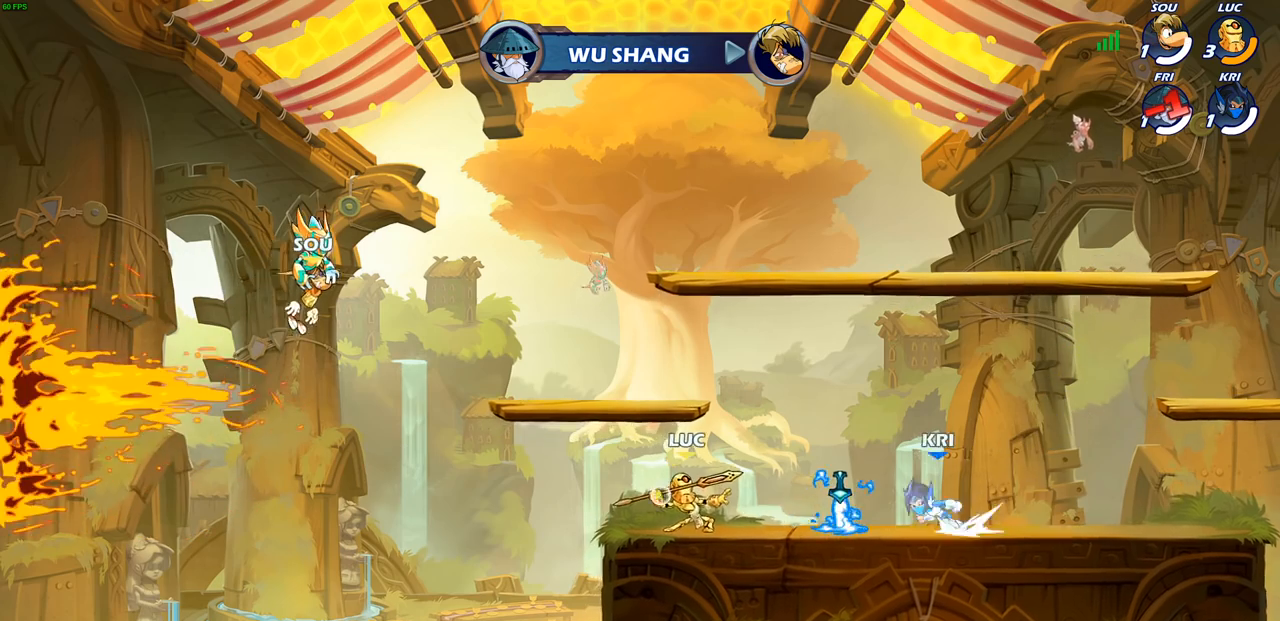
{"buttons": ["SQUARE", "R1"], "left_stick": "center", "right_stick": "center", "events": [[267, "left_stick", "right"], [317, "R2", "down"], [400, "R2", "up"], [450, "left_stick", "center"], [467, "R1", "down"], [500, "SQUARE", "down"]]}
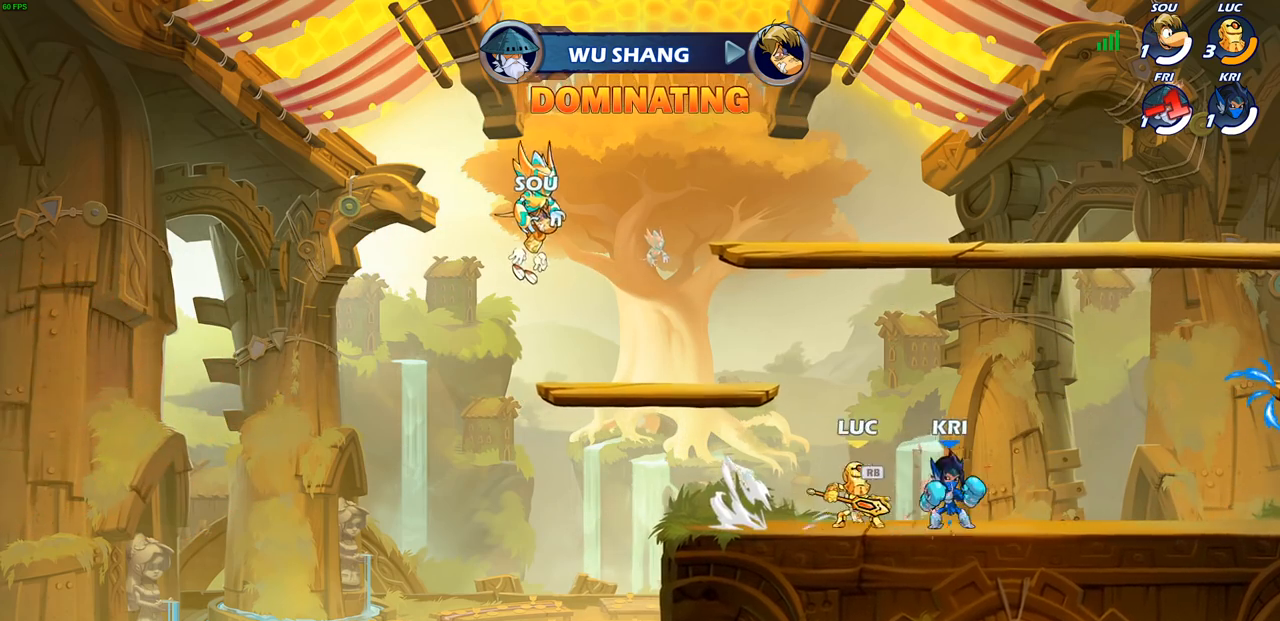
{"buttons": [], "left_stick": "center", "right_stick": "center", "events": [[50, "R1", "up"], [67, "SQUARE", "up"], [150, "SQUARE", "down"], [217, "SQUARE", "up"], [300, "SQUARE", "down"], [383, "SQUARE", "up"]]}
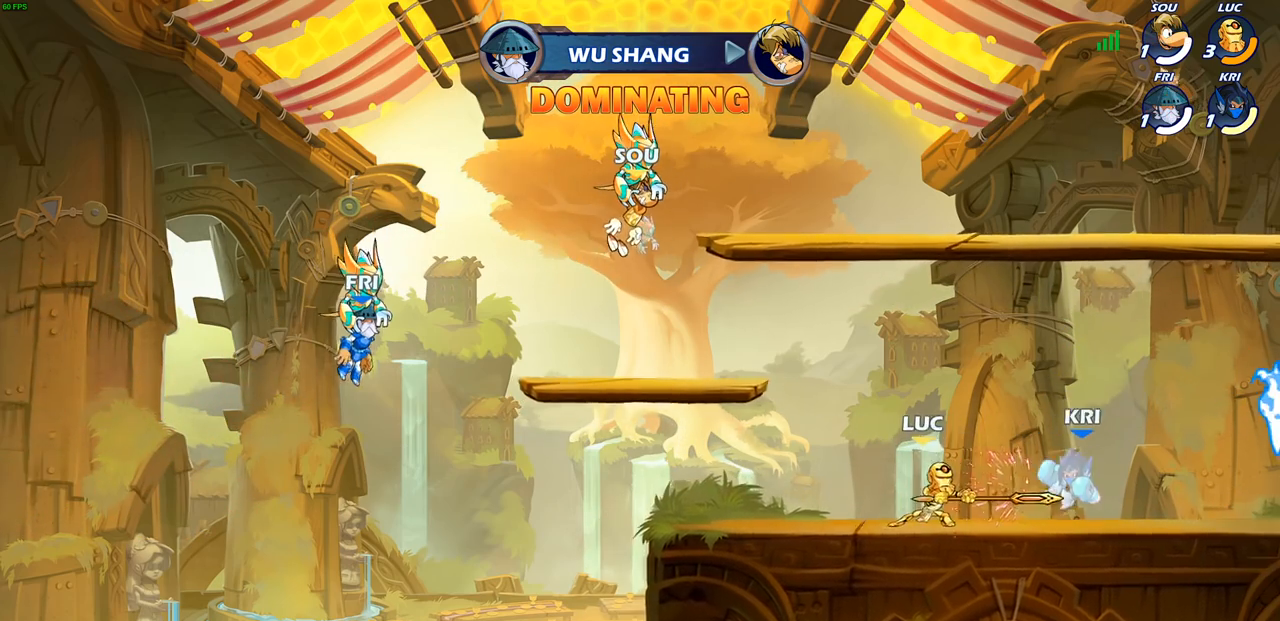
{"buttons": [], "left_stick": "center", "right_stick": "center", "events": [[17, "left_stick", "right"], [117, "R2", "down"], [133, "SQUARE", "down"], [233, "R2", "up"], [267, "SQUARE", "up"], [317, "left_stick", "center"]]}
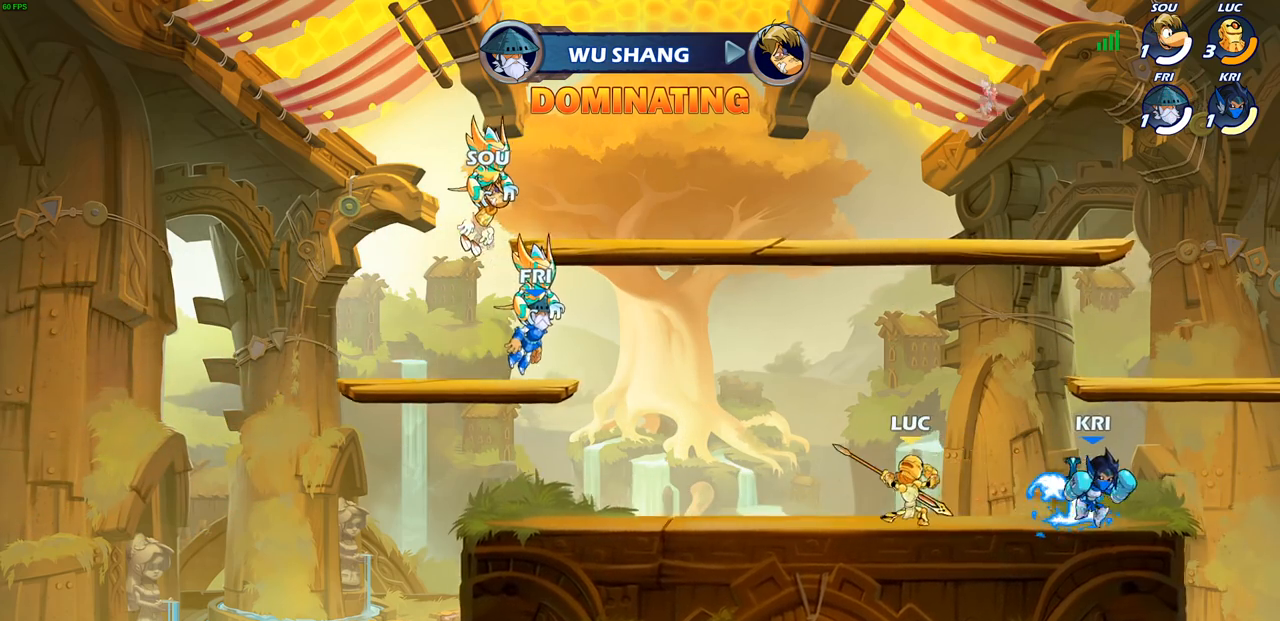
{"buttons": [], "left_stick": "center", "right_stick": "center", "events": [[400, "SQUARE", "down"], [500, "SQUARE", "up"]]}
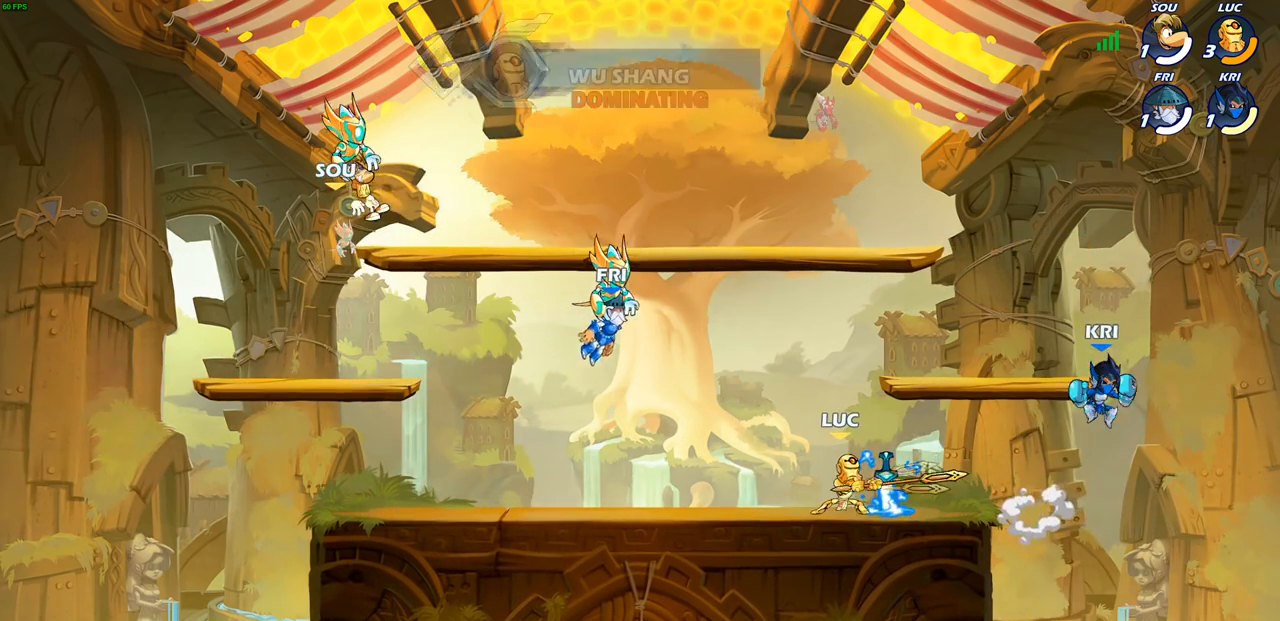
{"buttons": [], "left_stick": "center", "right_stick": "center", "events": []}
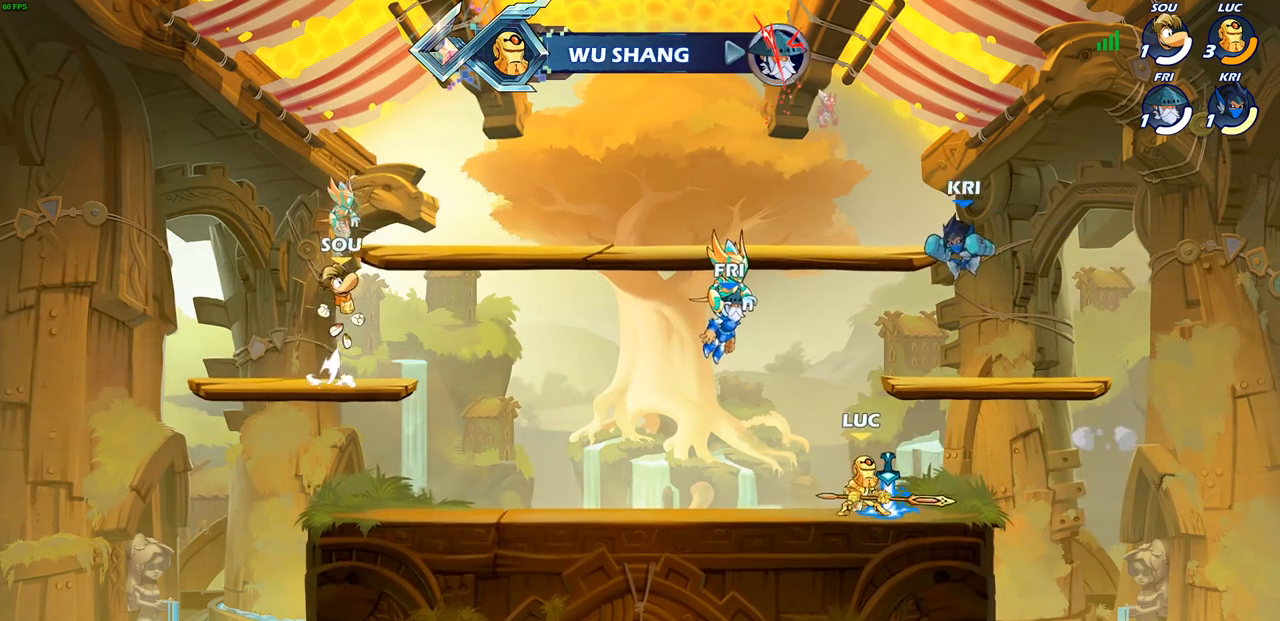
{"buttons": [], "left_stick": "center", "right_stick": "center", "events": [[67, "left_stick", "down-left"], [83, "SQUARE", "down"], [183, "SQUARE", "up"], [267, "left_stick", "center"]]}
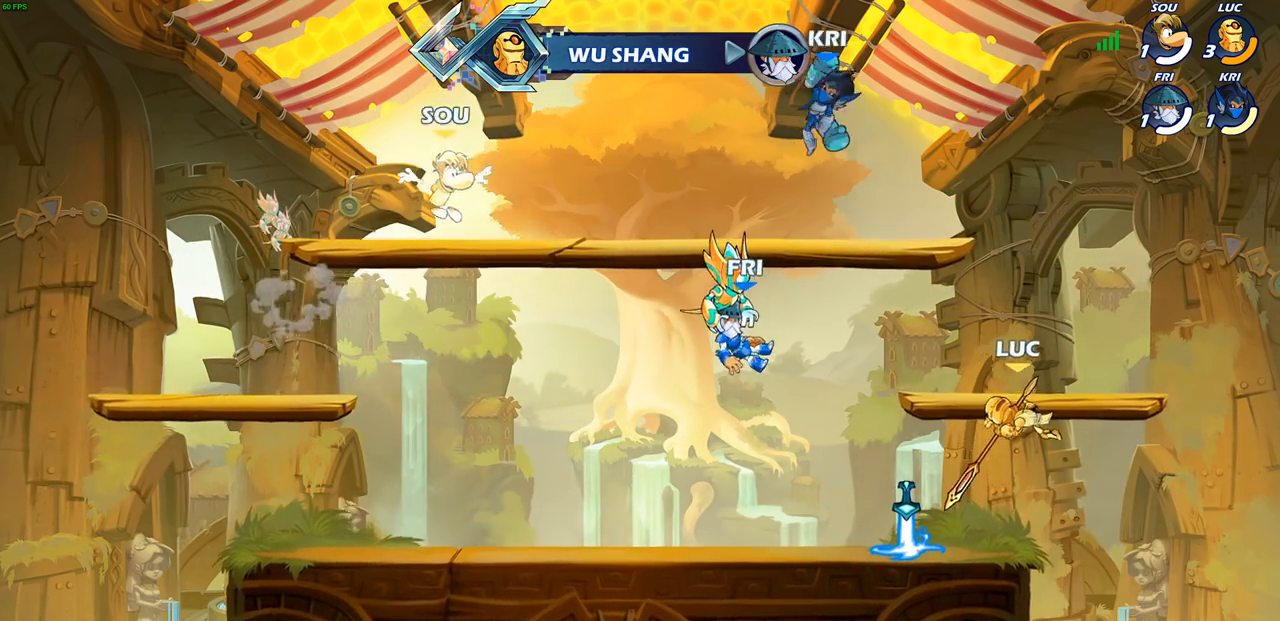
{"buttons": [], "left_stick": "up-left", "right_stick": "center", "events": [[83, "left_stick", "up-left"], [283, "CROSS", "down"], [417, "CROSS", "up"]]}
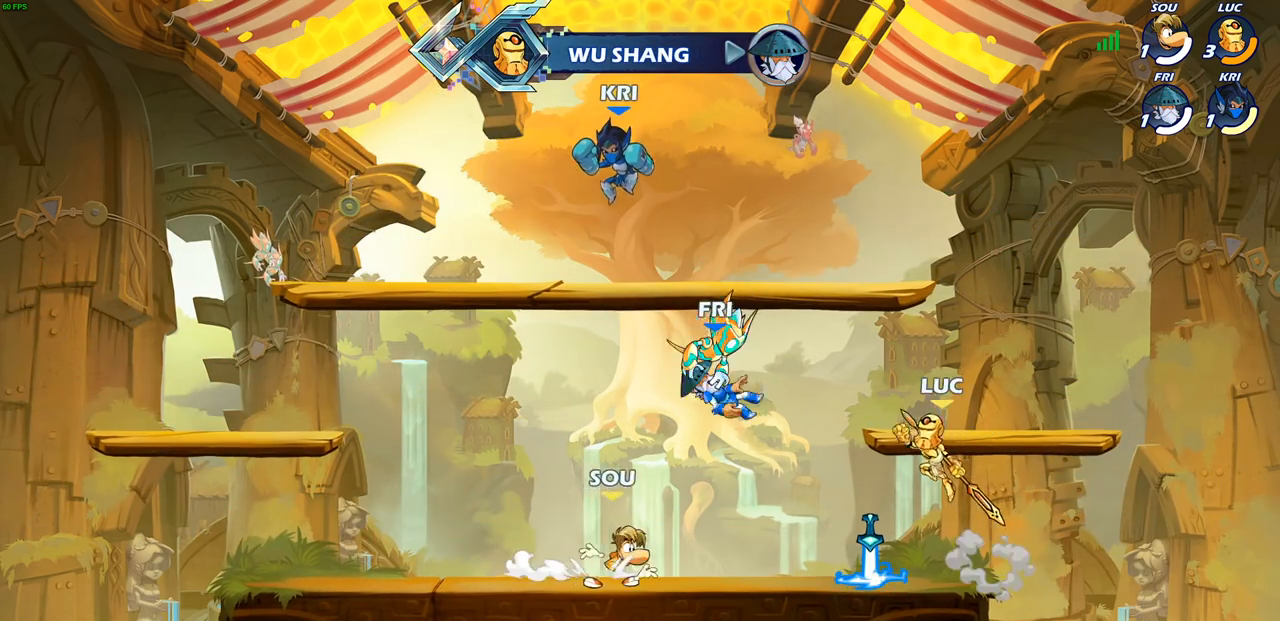
{"buttons": [], "left_stick": "left", "right_stick": "center", "events": [[267, "CROSS", "down"], [367, "CROSS", "up"], [483, "left_stick", "left"]]}
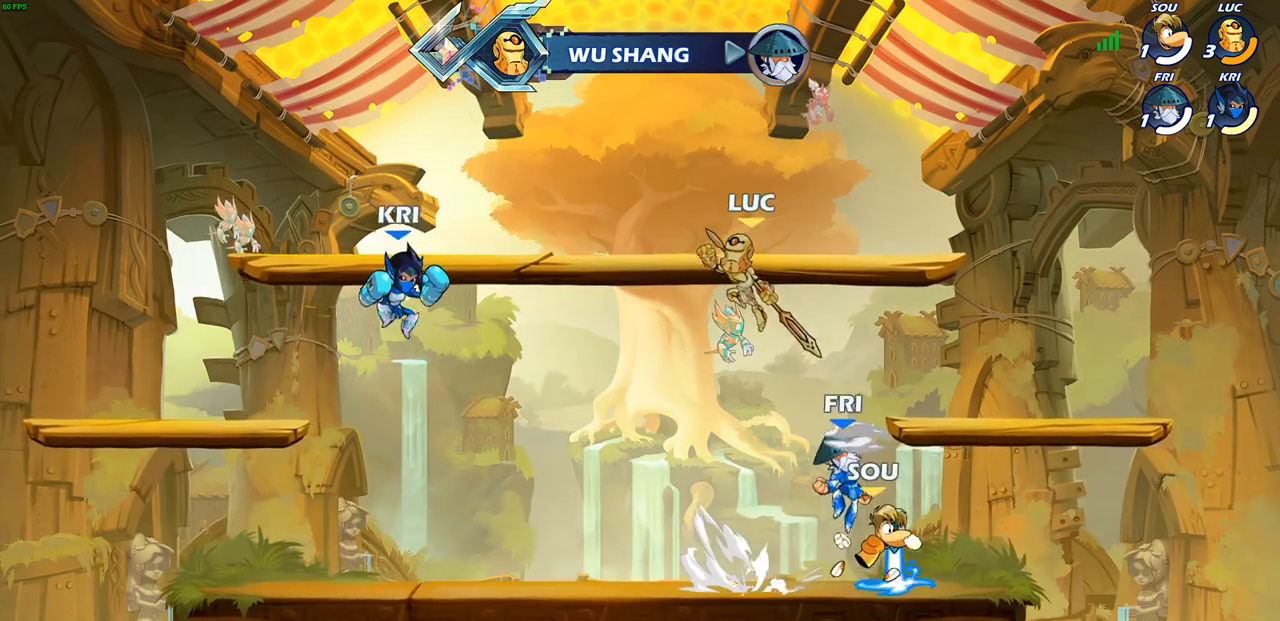
{"buttons": [], "left_stick": "center", "right_stick": "center", "events": [[17, "left_stick", "down-left"], [183, "R1", "down"], [233, "R1", "up"], [317, "left_stick", "center"]]}
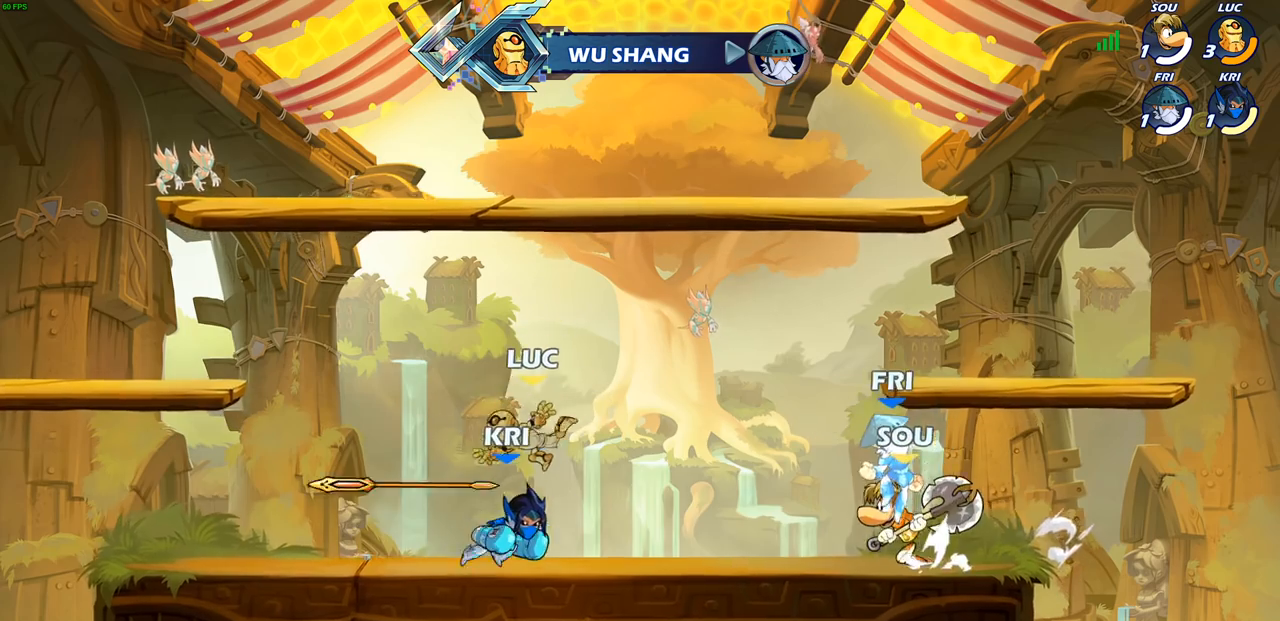
{"buttons": [], "left_stick": "left", "right_stick": "center", "events": [[50, "left_stick", "left"], [133, "left_stick", "center"], [233, "left_stick", "left"], [317, "CROSS", "down"], [433, "CROSS", "up"]]}
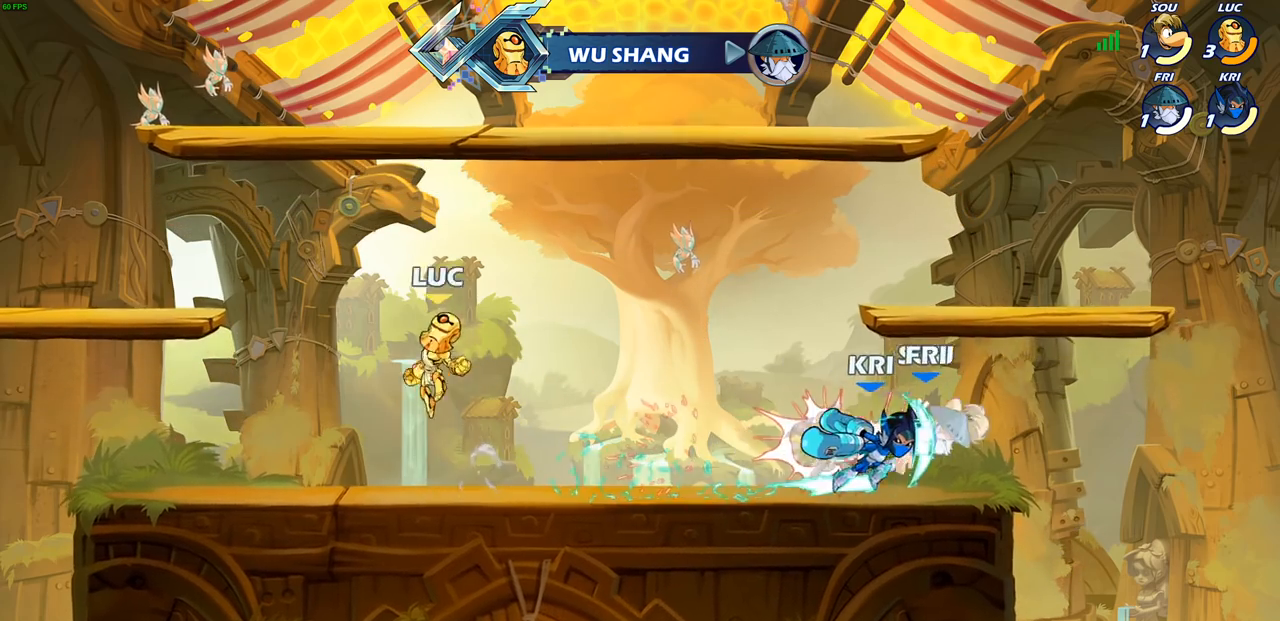
{"buttons": ["R1", "R2"], "left_stick": "up-right", "right_stick": "center", "events": [[167, "left_stick", "down-right"], [483, "R1", "down"], [483, "R2", "down"], [483, "left_stick", "up-right"]]}
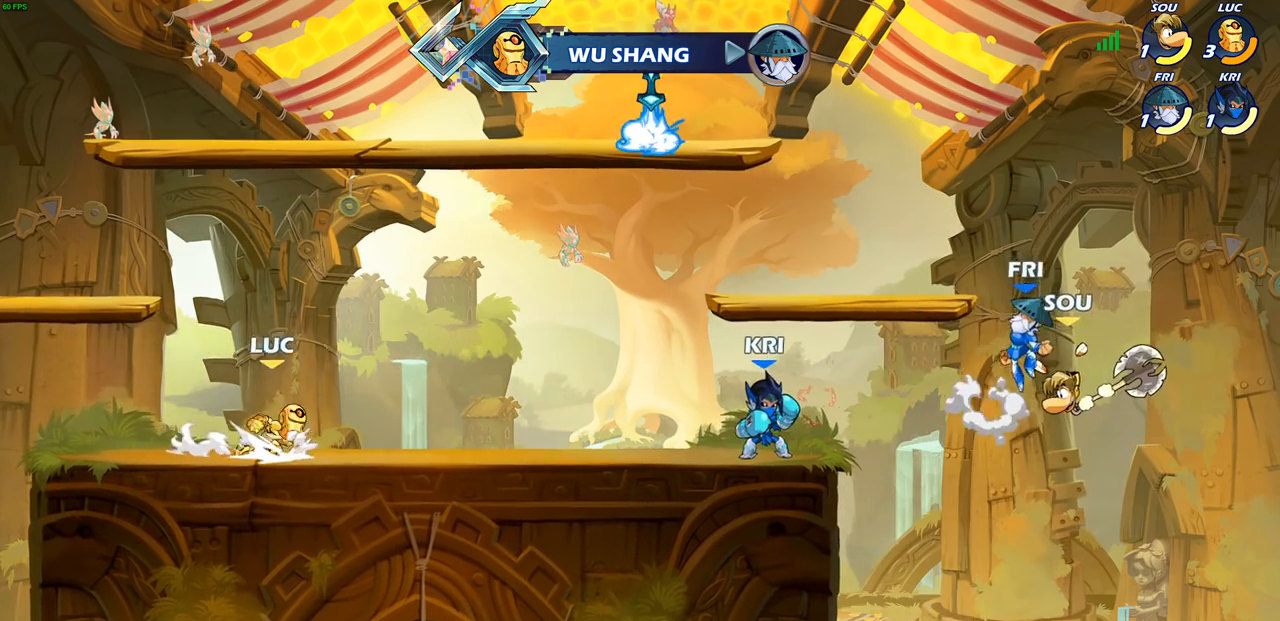
{"buttons": [], "left_stick": "up-right", "right_stick": "center", "events": [[17, "CROSS", "down"], [133, "CROSS", "up"], [150, "R1", "up"], [150, "R2", "up"], [283, "CROSS", "down"], [433, "CROSS", "up"]]}
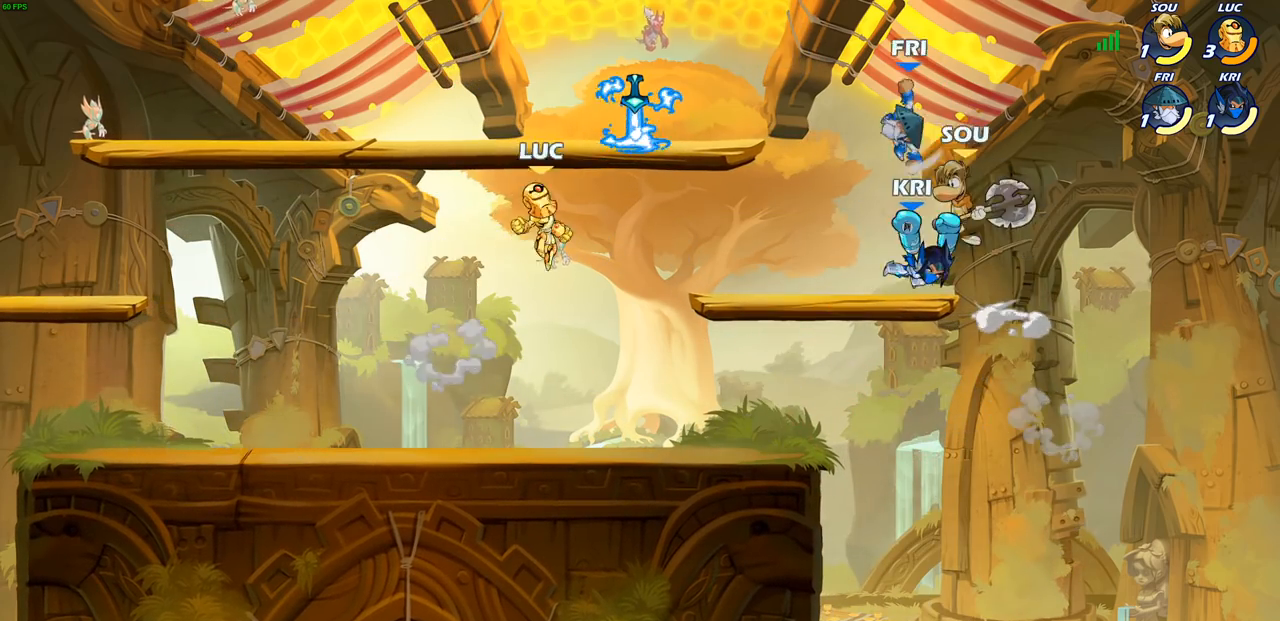
{"buttons": [], "left_stick": "center", "right_stick": "center", "events": [[83, "left_stick", "up-left"], [183, "R1", "down"], [200, "left_stick", "down-left"], [283, "R1", "up"], [317, "left_stick", "down-right"], [367, "left_stick", "up-right"], [467, "left_stick", "center"]]}
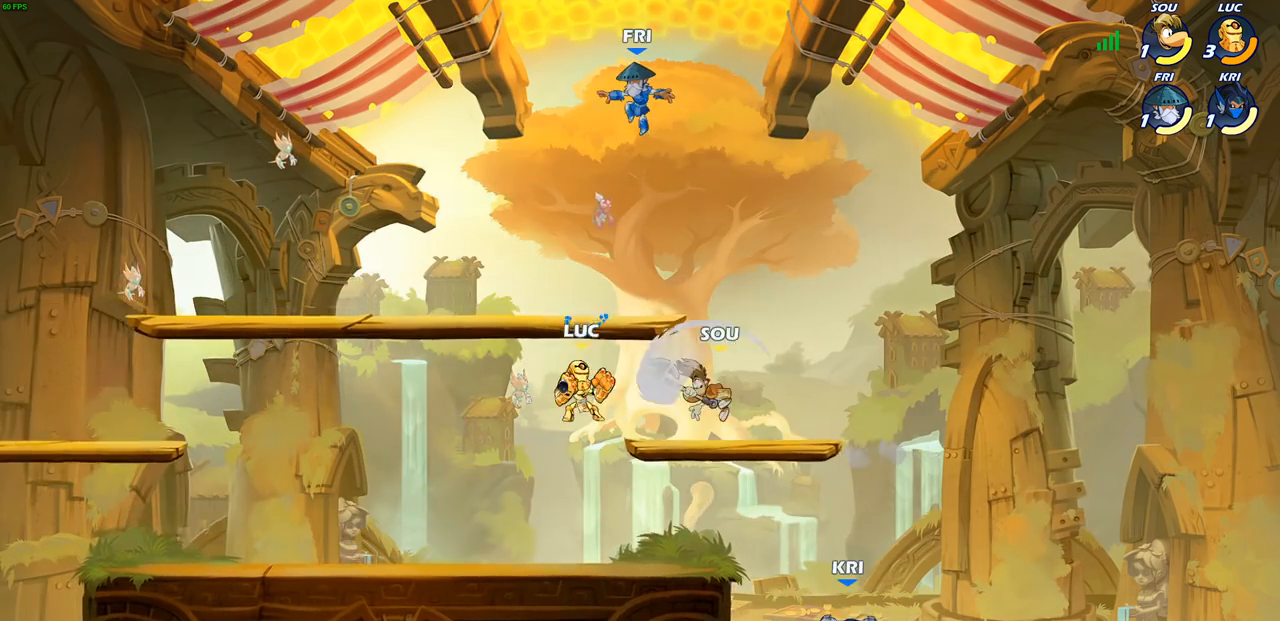
{"buttons": ["CROSS"], "left_stick": "up-right", "right_stick": "center", "events": [[133, "left_stick", "up-left"], [217, "left_stick", "left"], [433, "CROSS", "down"], [433, "left_stick", "up-right"]]}
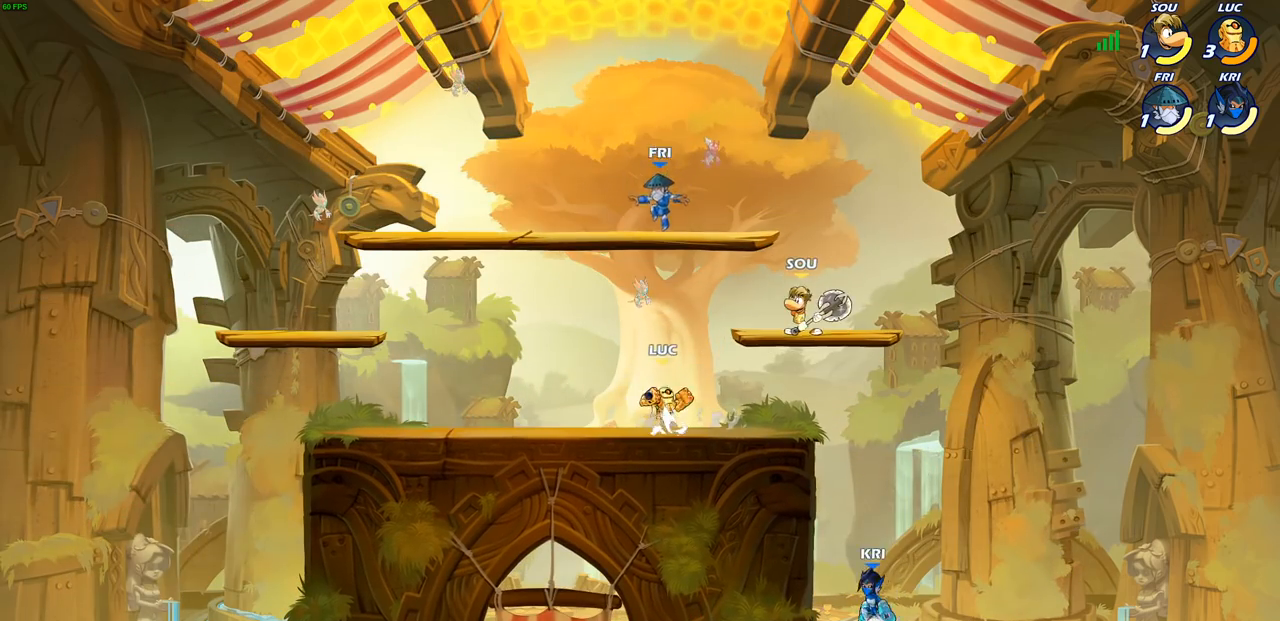
{"buttons": [], "left_stick": "down-left", "right_stick": "center", "events": [[17, "SQUARE", "down"], [50, "CROSS", "up"], [50, "right_stick", "down-left"], [83, "left_stick", "up-left"], [100, "SQUARE", "up"], [100, "right_stick", "center"], [150, "left_stick", "left"], [500, "left_stick", "down-left"]]}
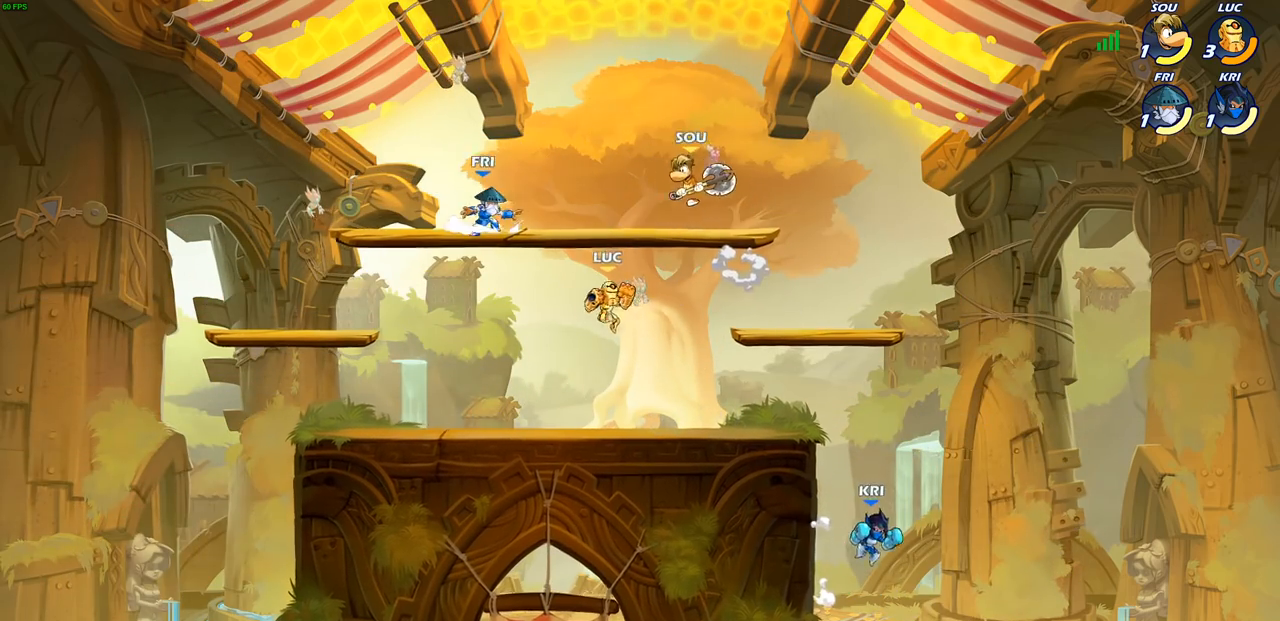
{"buttons": ["CROSS"], "left_stick": "left", "right_stick": "center", "events": [[250, "left_stick", "left"], [433, "CROSS", "down"]]}
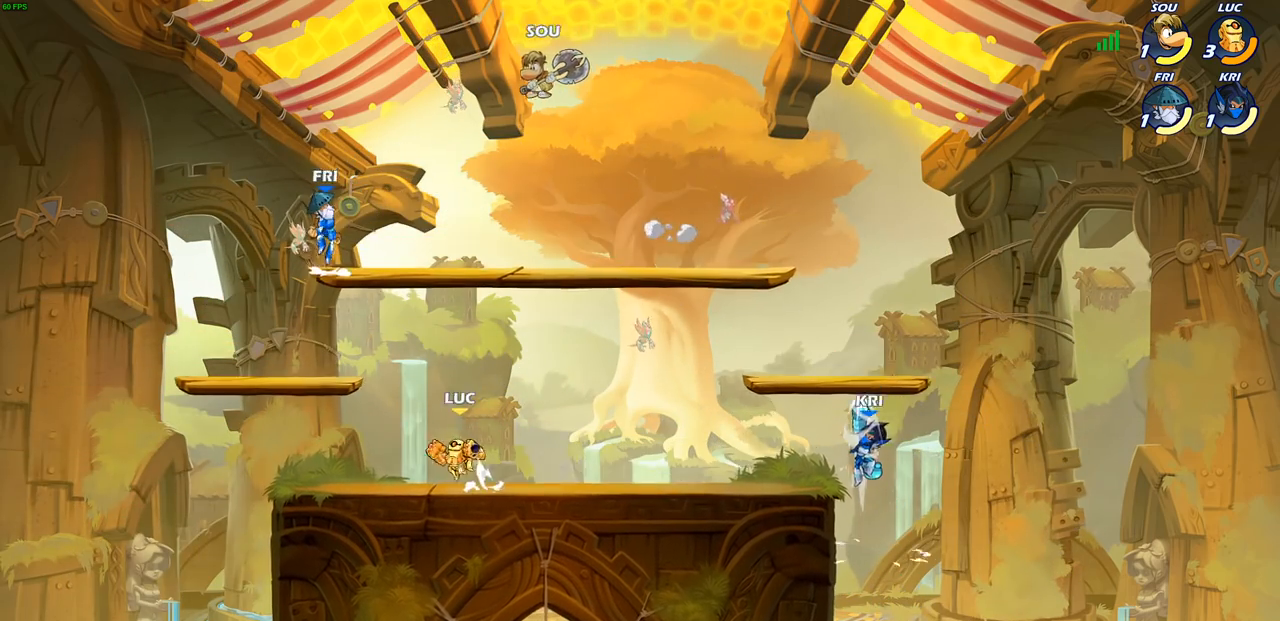
{"buttons": [], "left_stick": "up-left", "right_stick": "center", "events": [[33, "CIRCLE", "down"], [33, "CROSS", "up"], [217, "CIRCLE", "up"], [267, "left_stick", "center"], [450, "left_stick", "up-left"]]}
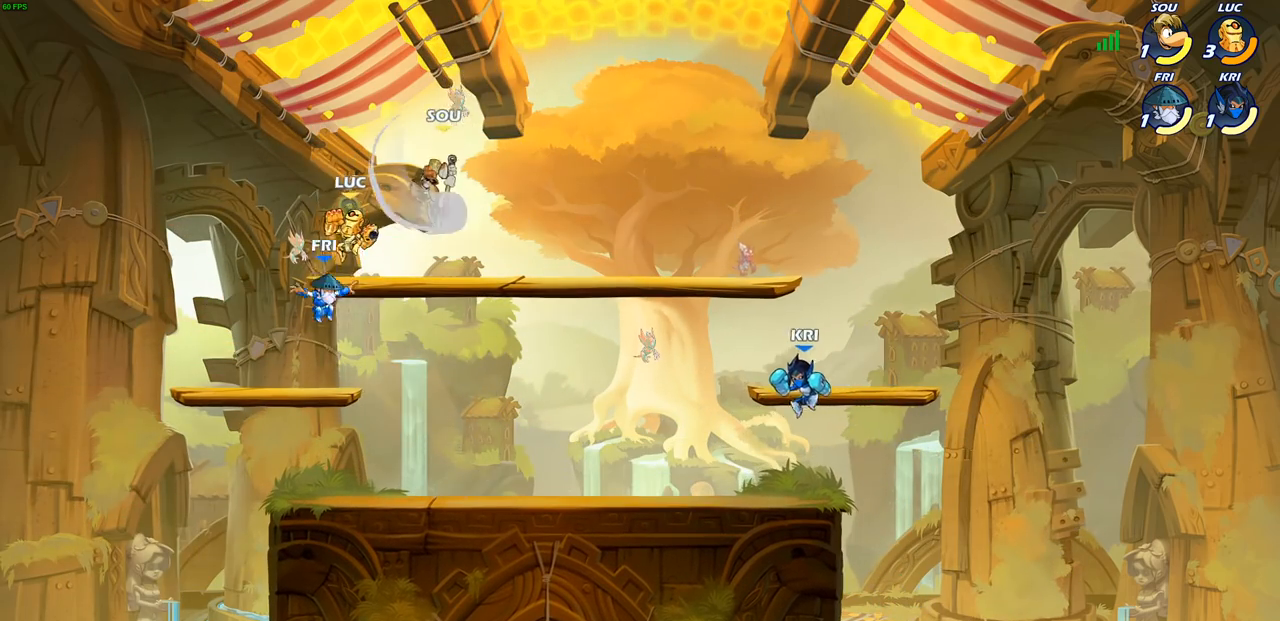
{"buttons": [], "left_stick": "right", "right_stick": "center", "events": [[100, "left_stick", "down-left"], [283, "left_stick", "right"]]}